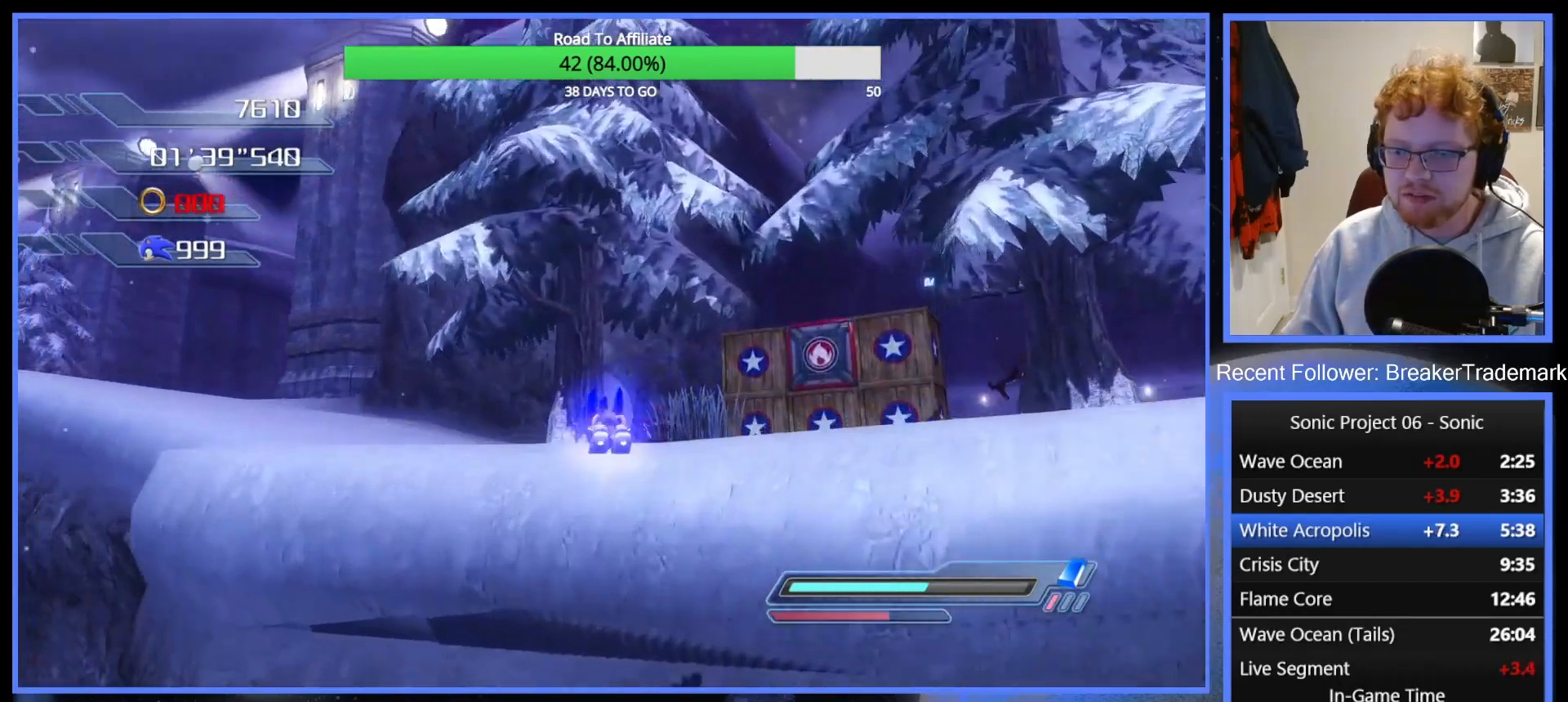
Gameplay with a controller (Xbox layout); each line is a JSON object with the inputs held at the frame after it. "events" lists button and stick changes between this image and that frame as [ms after this image, input, new state], when the widget could be followed in between. Not read: L3.
{"buttons": [], "left_stick": "up", "right_stick": "center", "events": [[50, "R2", "up"], [67, "A", "up"], [234, "right_stick", "right"], [300, "left_stick", "up"], [367, "right_stick", "center"]]}
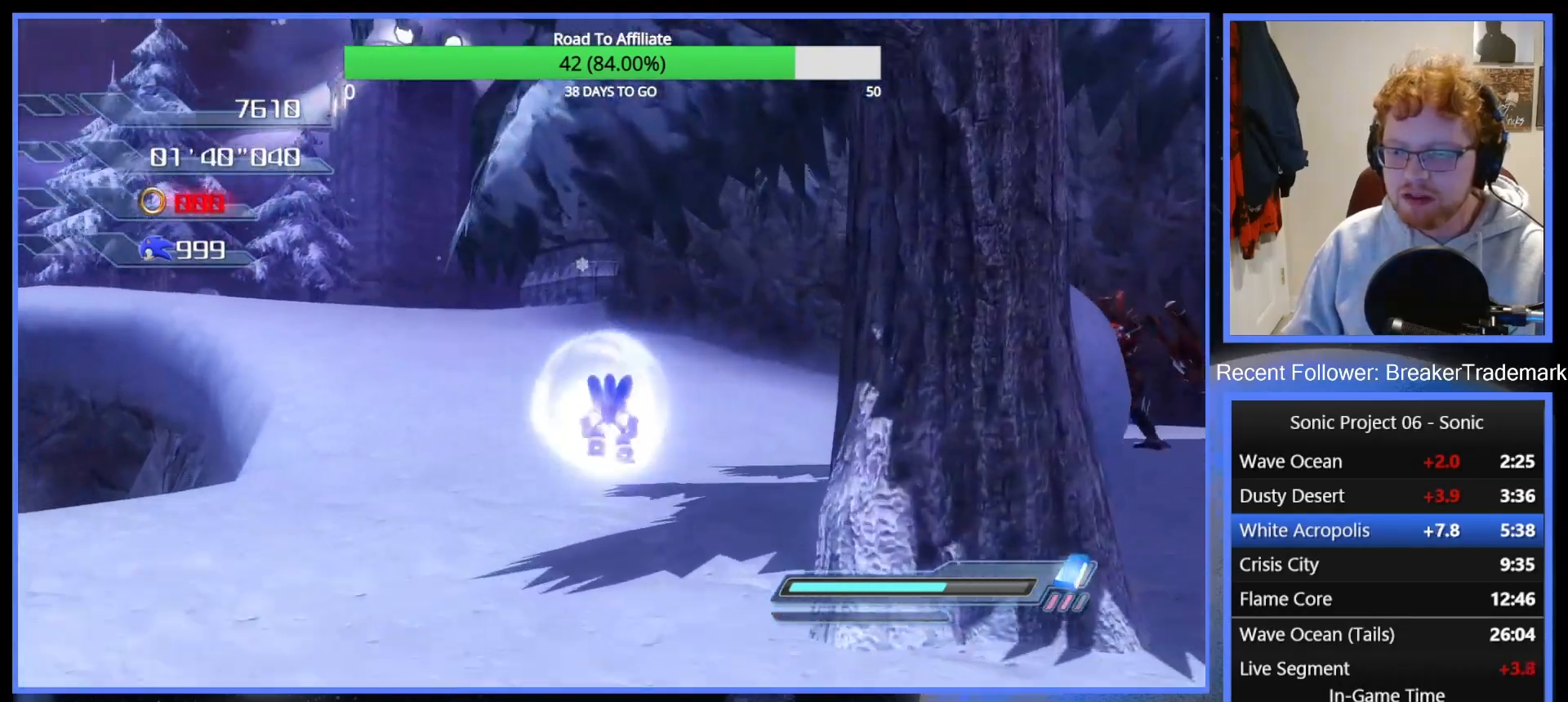
{"buttons": [], "left_stick": "up-right", "right_stick": "center", "events": [[50, "left_stick", "up-left"], [200, "R2", "down"], [300, "R2", "up"], [367, "B", "down"], [450, "B", "up"], [483, "left_stick", "up-right"]]}
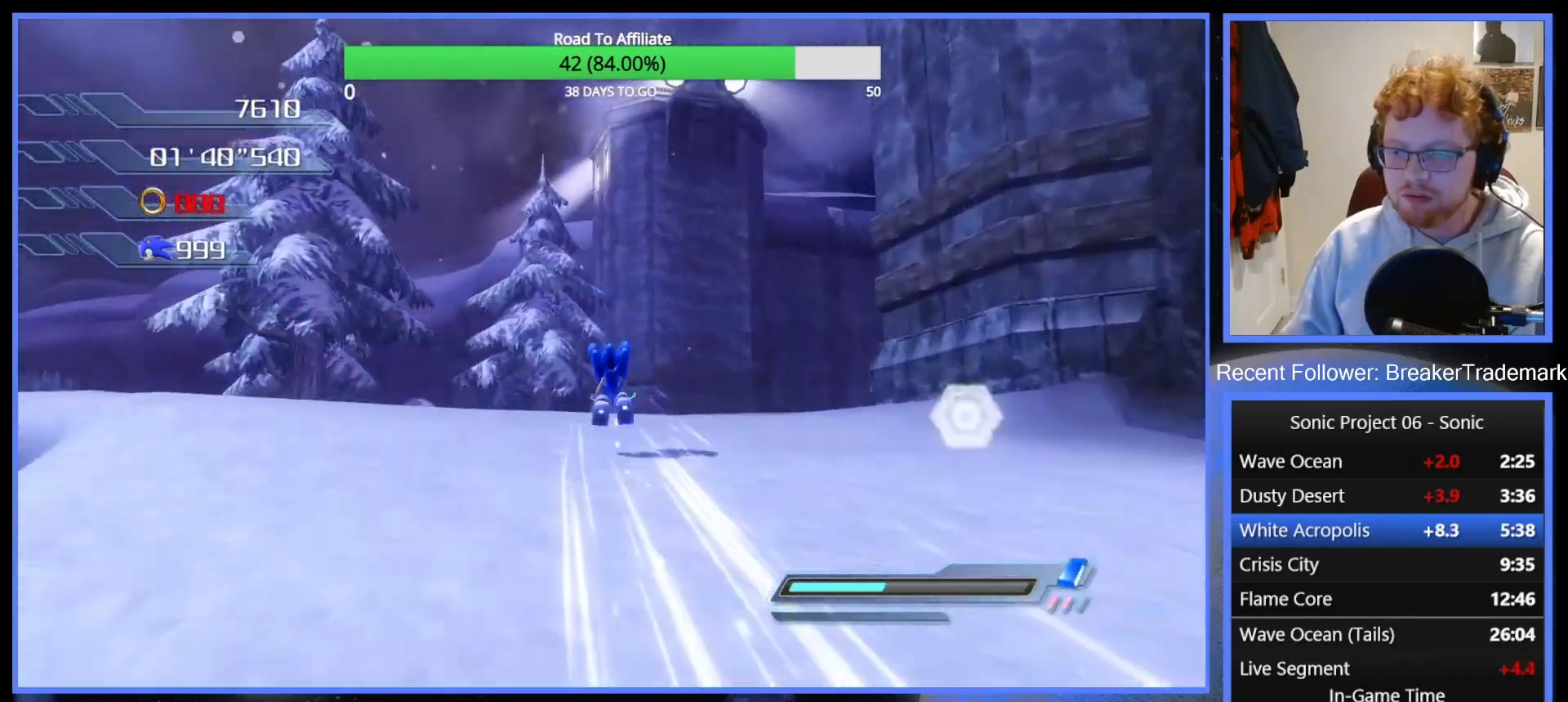
{"buttons": [], "left_stick": "up-right", "right_stick": "center", "events": []}
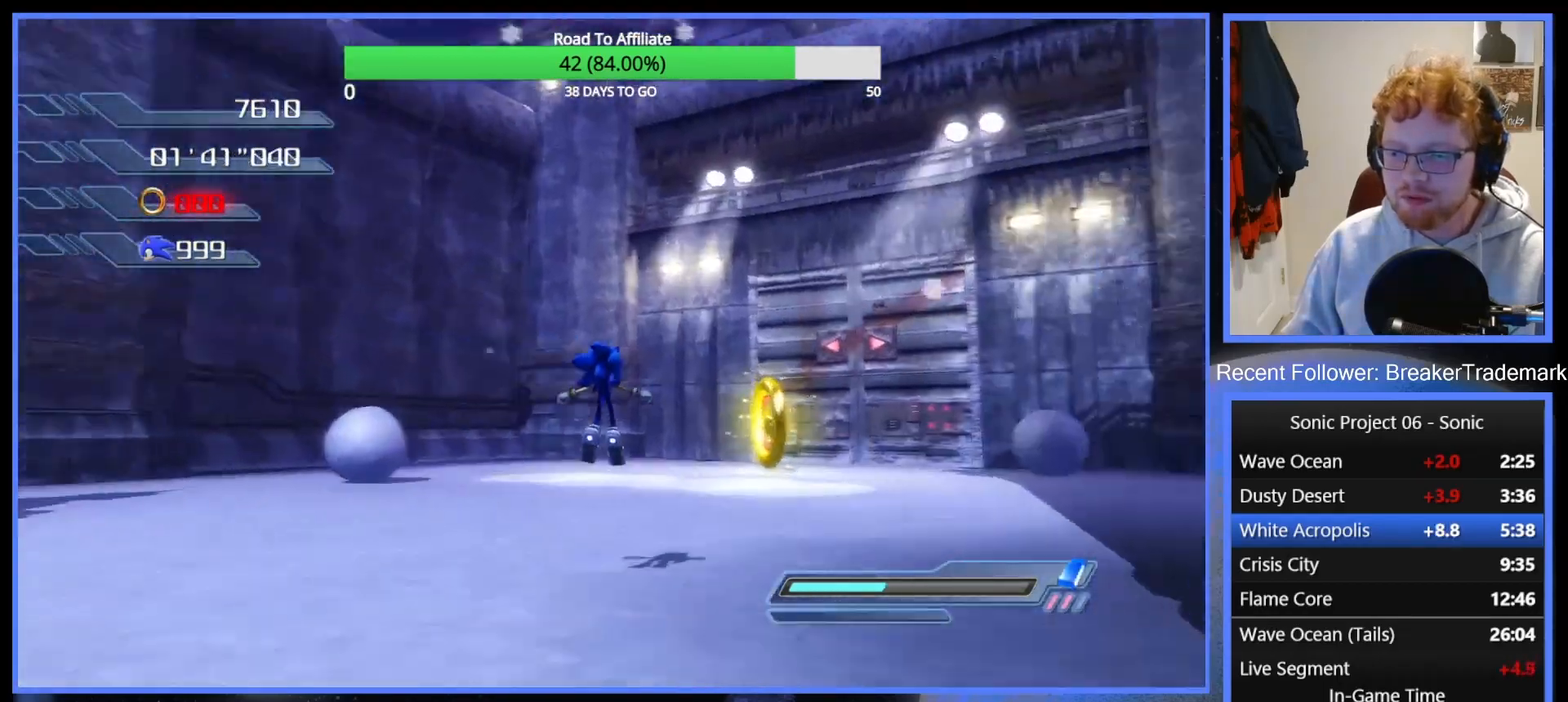
{"buttons": [], "left_stick": "up", "right_stick": "center", "events": [[66, "left_stick", "up"], [183, "A", "down"], [183, "left_stick", "up-left"], [267, "A", "up"], [383, "A", "down"], [417, "A", "up"], [483, "left_stick", "up"]]}
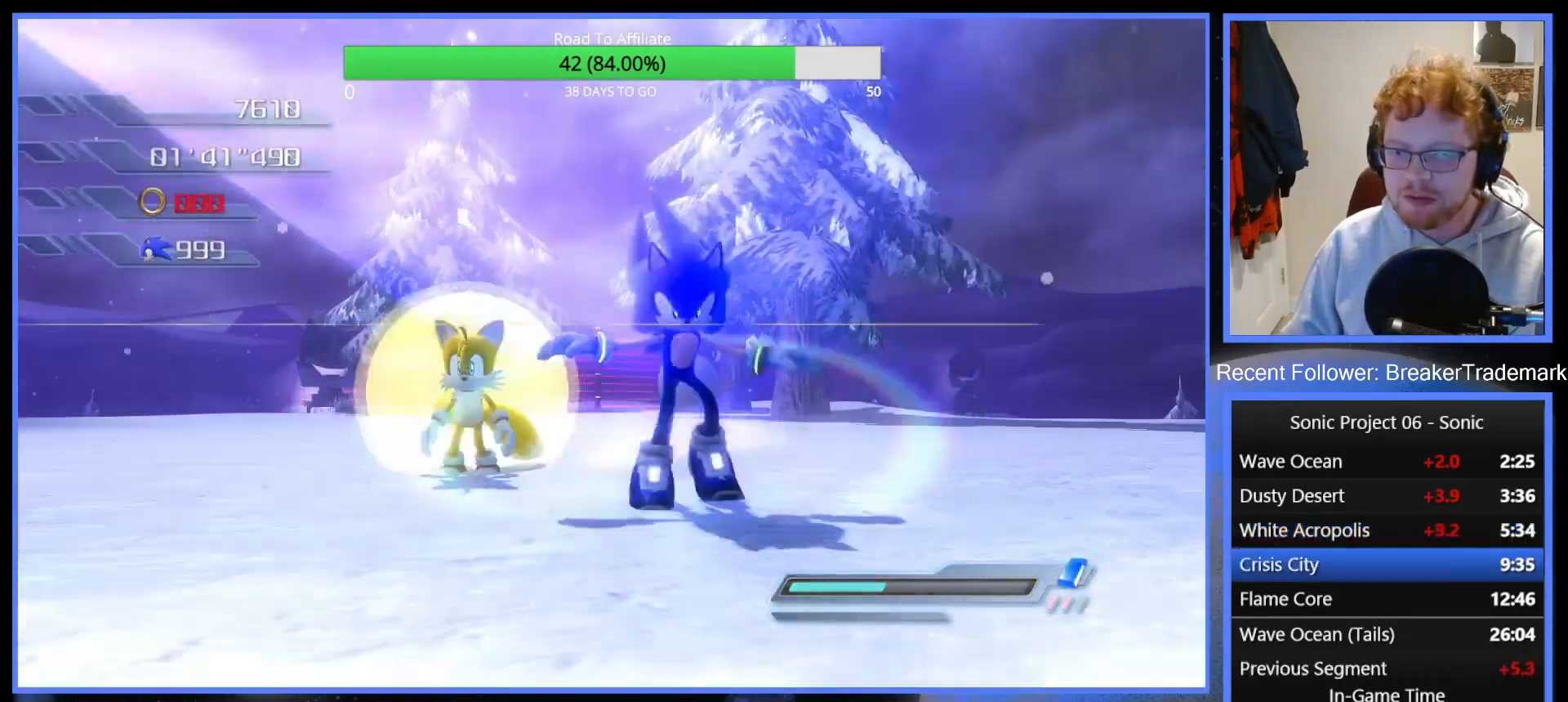
{"buttons": [], "left_stick": "center", "right_stick": "center", "events": [[117, "left_stick", "center"]]}
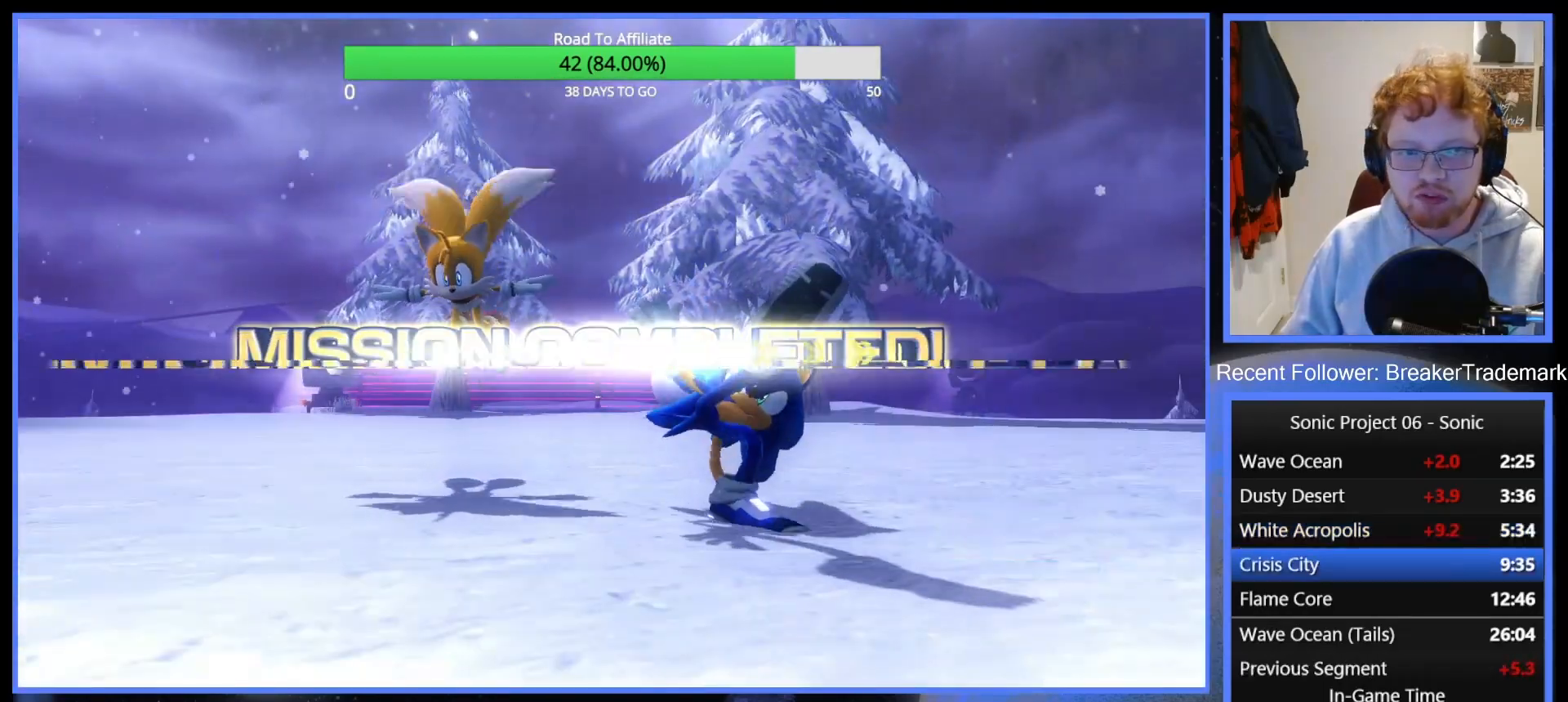
{"buttons": [], "left_stick": "center", "right_stick": "center", "events": []}
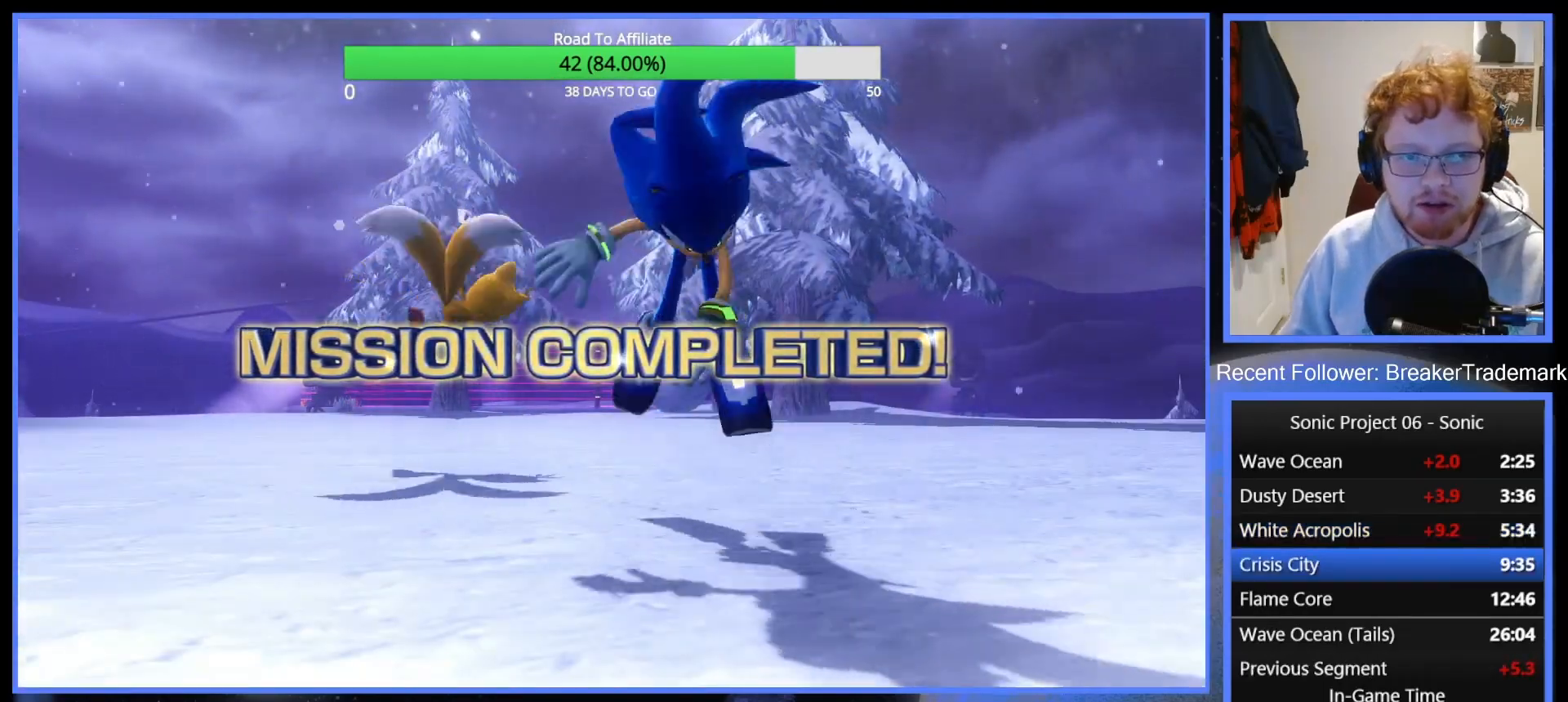
{"buttons": [], "left_stick": "center", "right_stick": "center", "events": []}
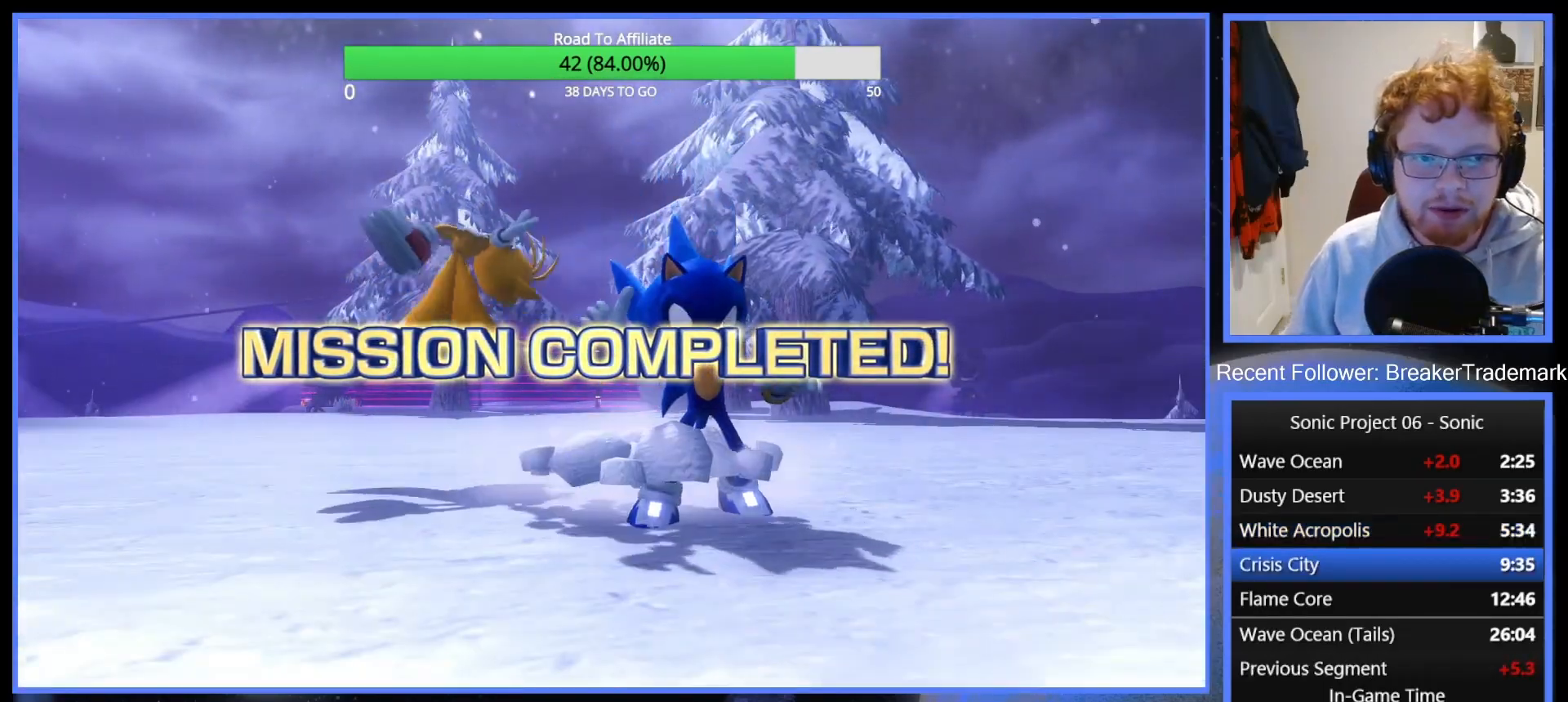
{"buttons": [], "left_stick": "center", "right_stick": "center", "events": []}
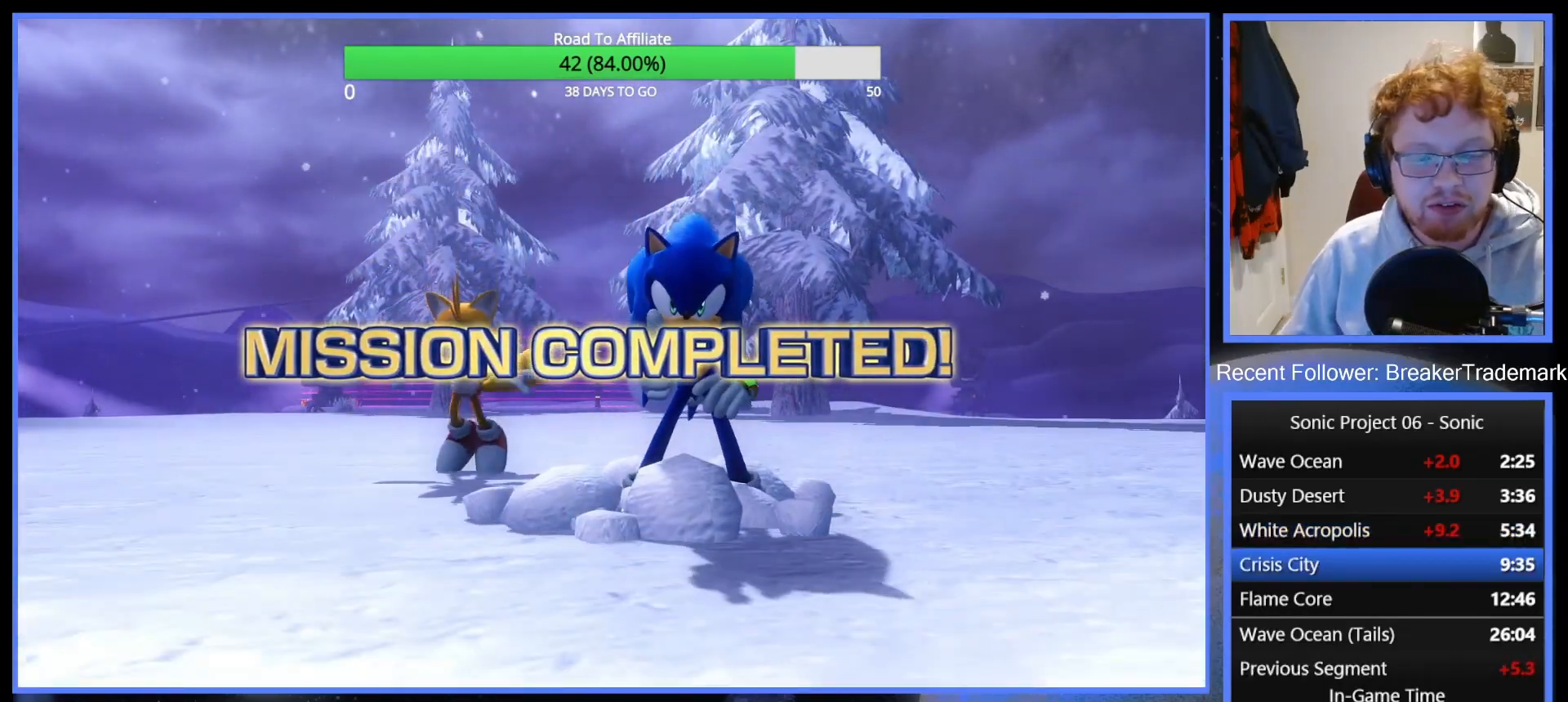
{"buttons": [], "left_stick": "center", "right_stick": "center", "events": []}
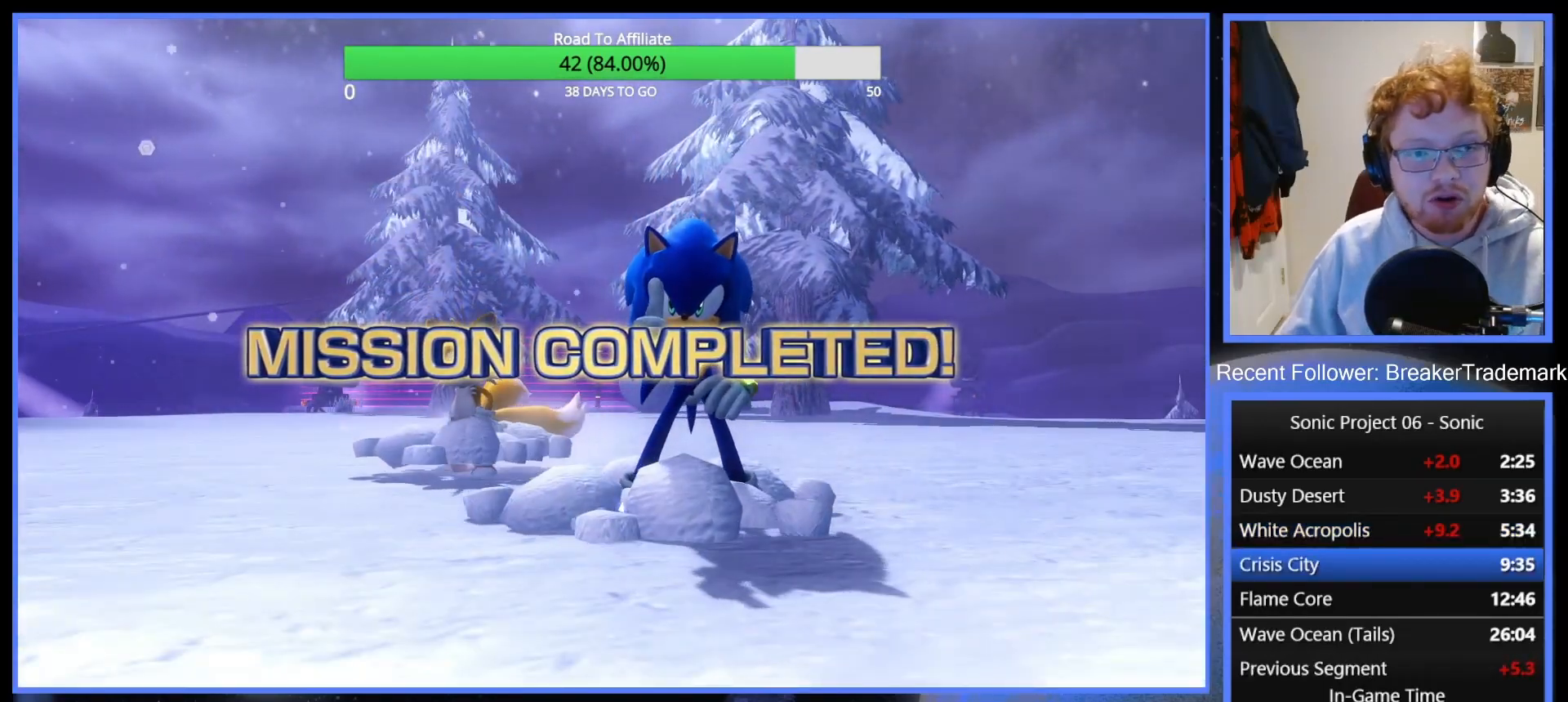
{"buttons": [], "left_stick": "center", "right_stick": "center", "events": []}
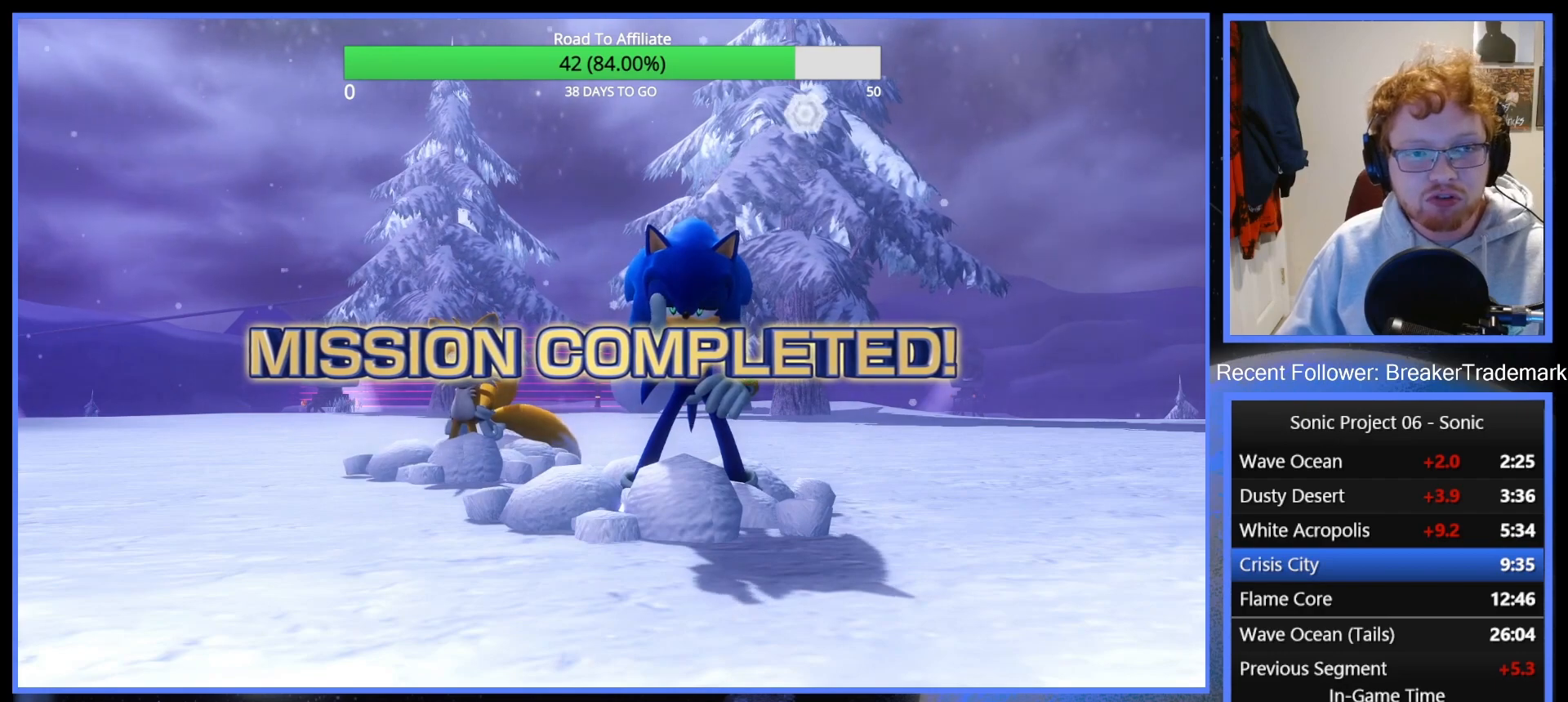
{"buttons": [], "left_stick": "center", "right_stick": "center", "events": []}
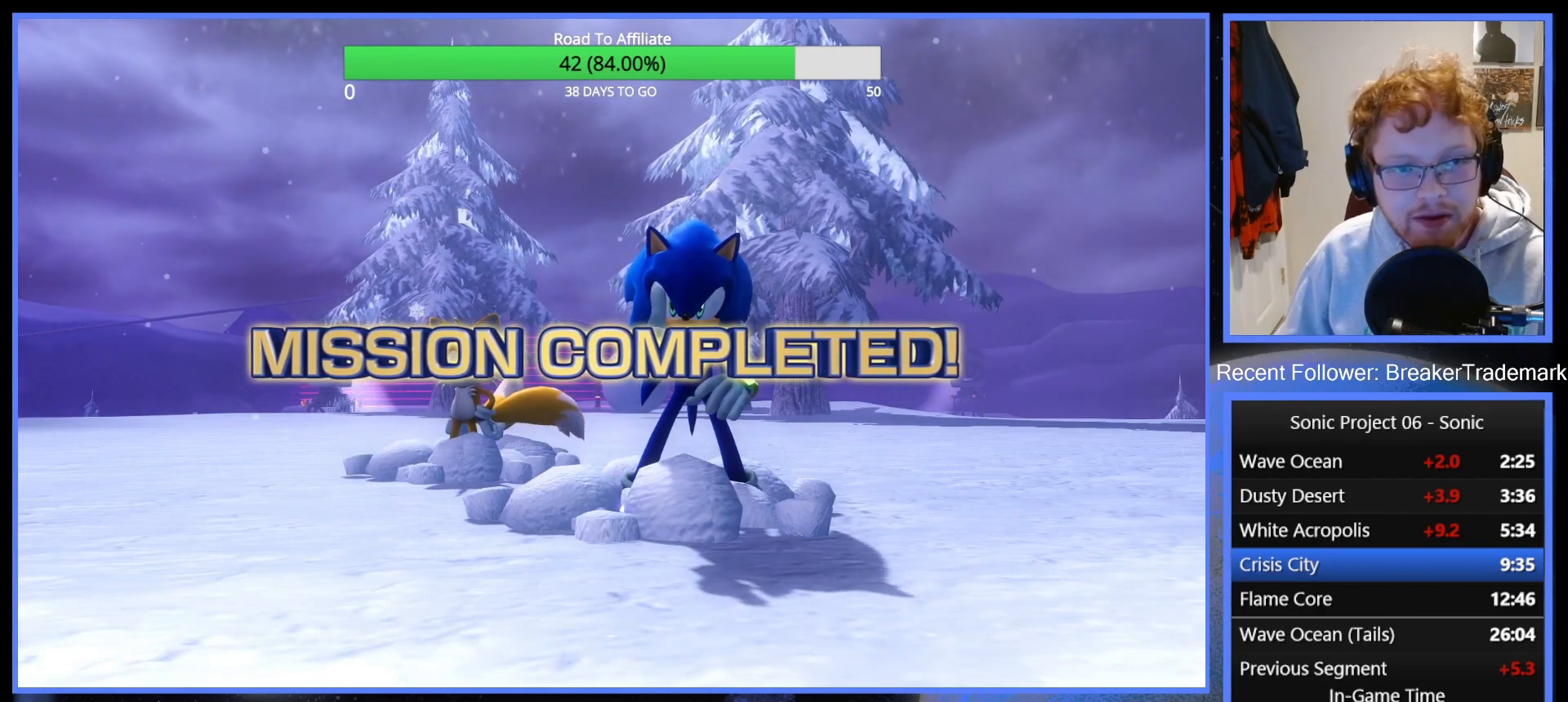
{"buttons": [], "left_stick": "center", "right_stick": "center", "events": []}
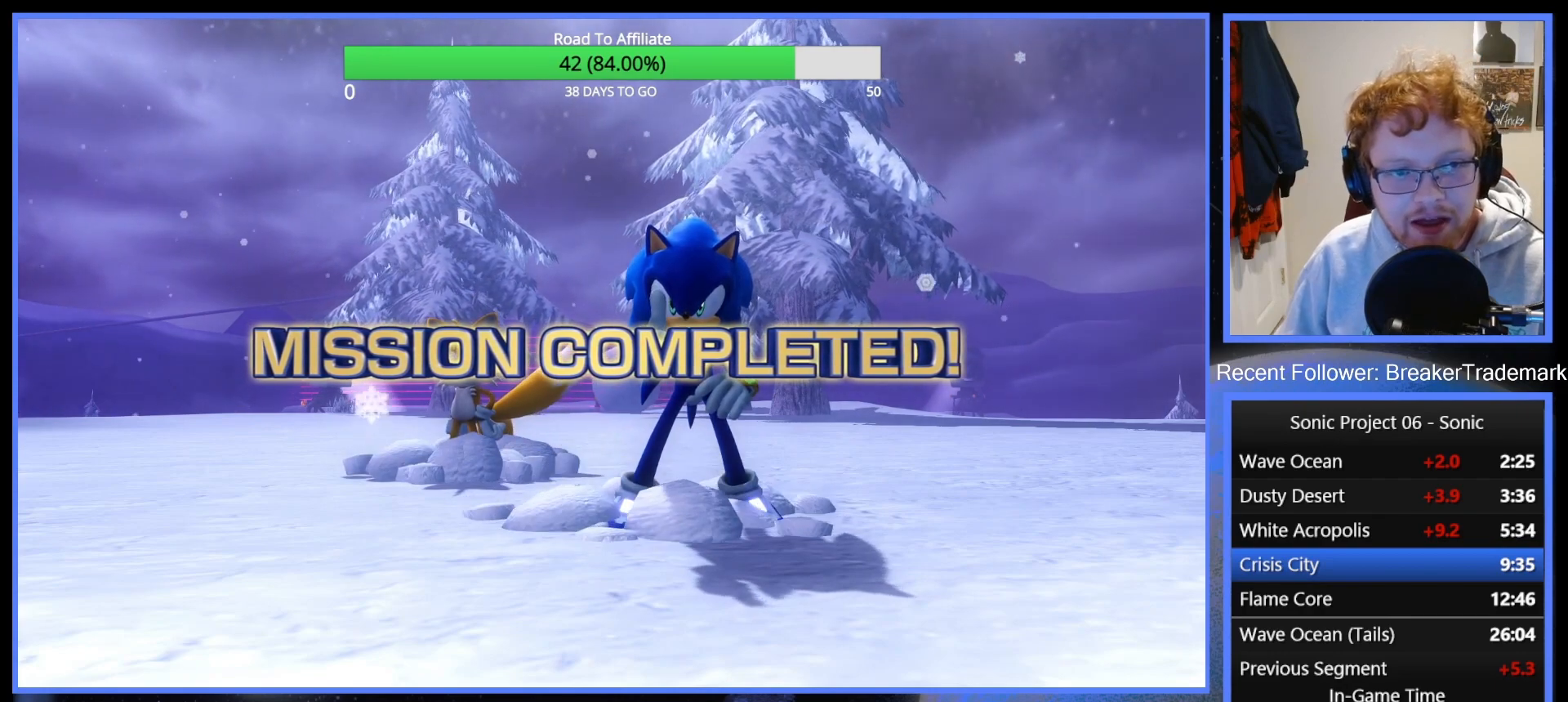
{"buttons": [], "left_stick": "center", "right_stick": "center", "events": []}
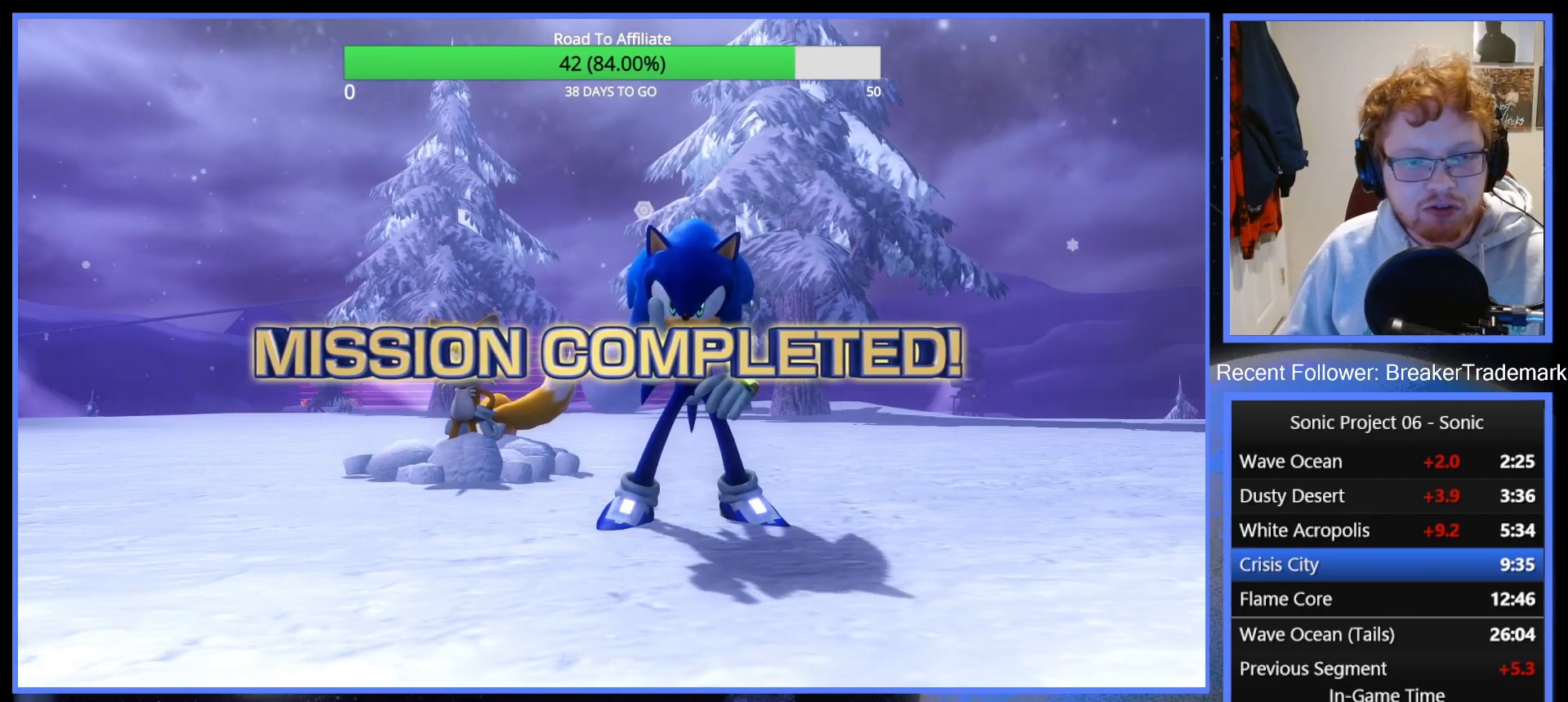
{"buttons": [], "left_stick": "center", "right_stick": "center", "events": []}
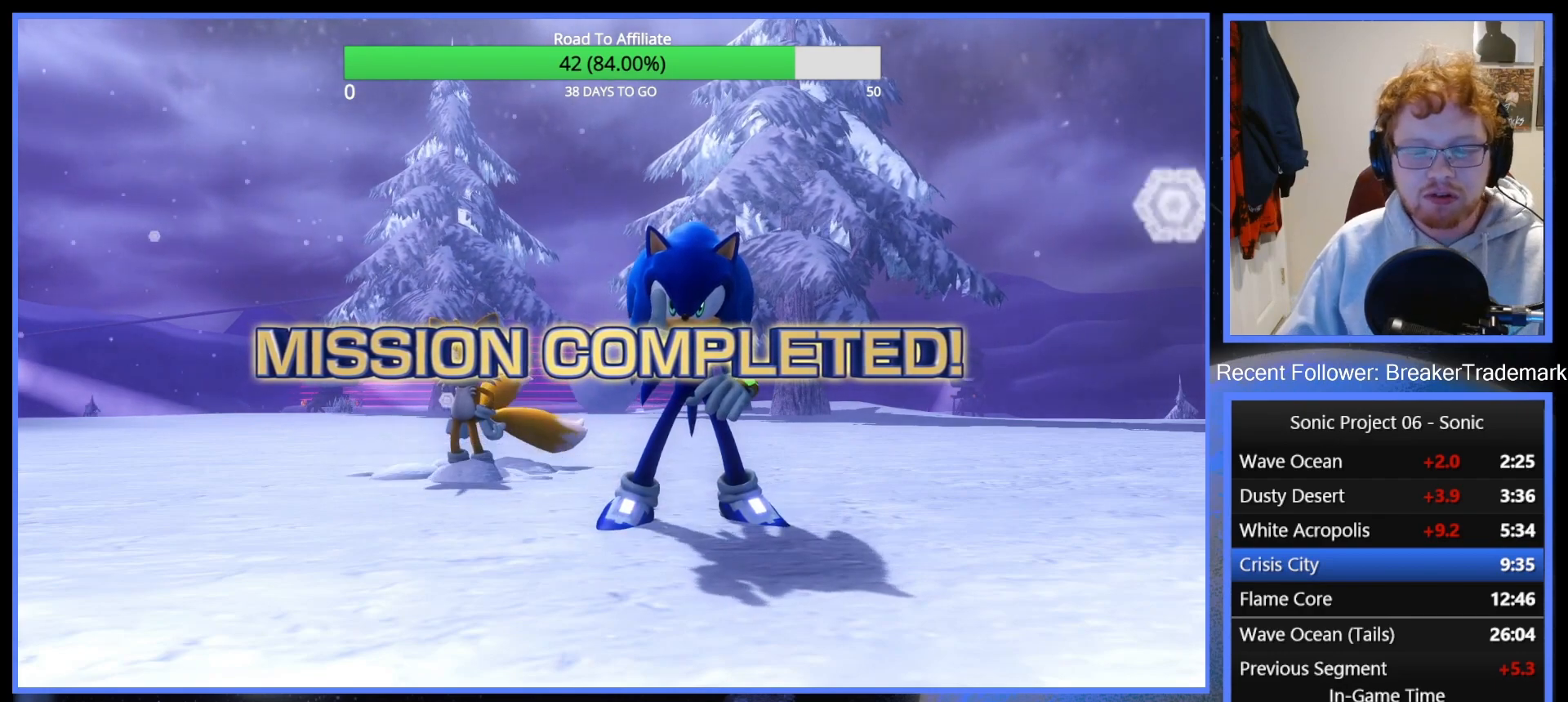
{"buttons": ["A"], "left_stick": "center", "right_stick": "center", "events": [[384, "A", "down"], [401, "A", "up"], [484, "A", "down"]]}
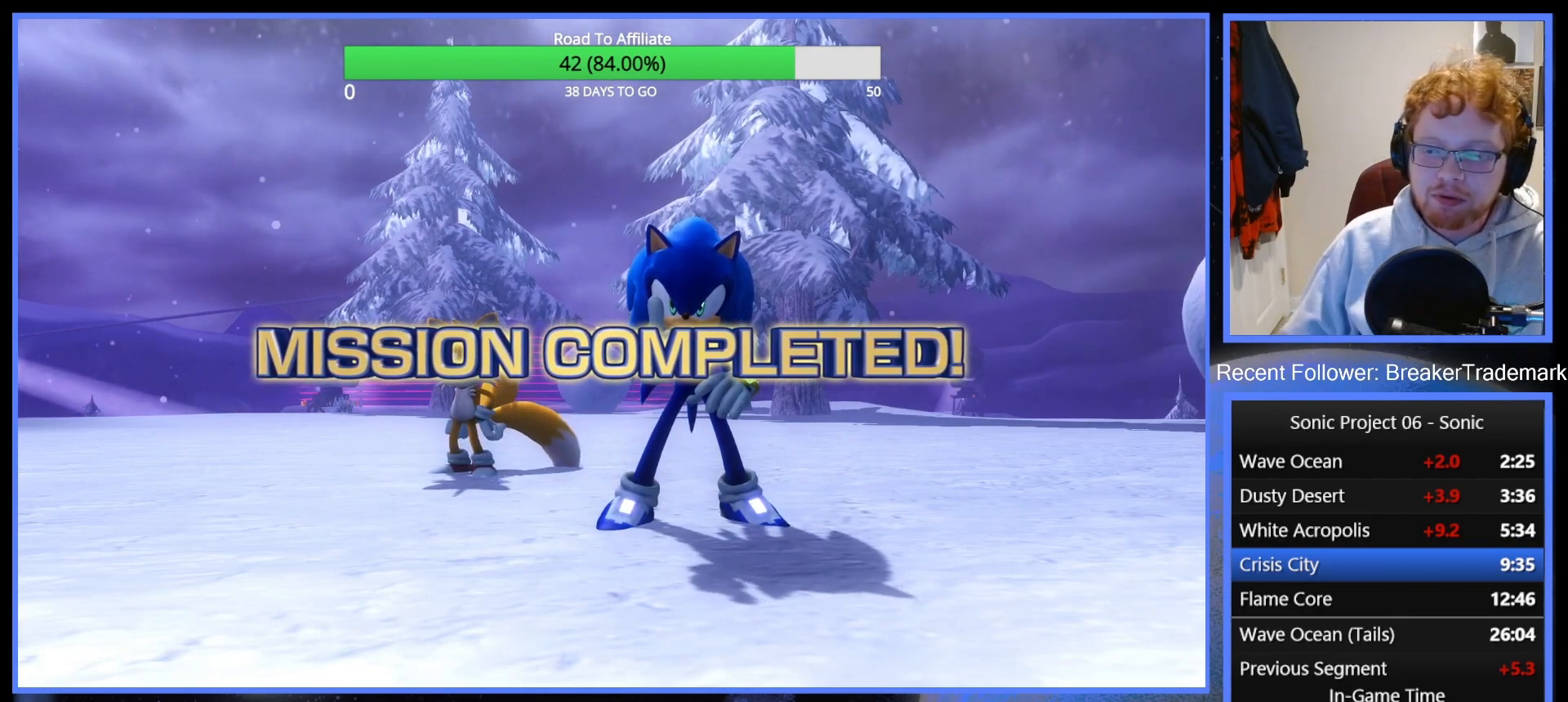
{"buttons": ["A"], "left_stick": "center", "right_stick": "center", "events": [[83, "A", "up"], [133, "A", "down"], [234, "A", "up"], [317, "A", "down"], [400, "A", "up"], [467, "A", "down"]]}
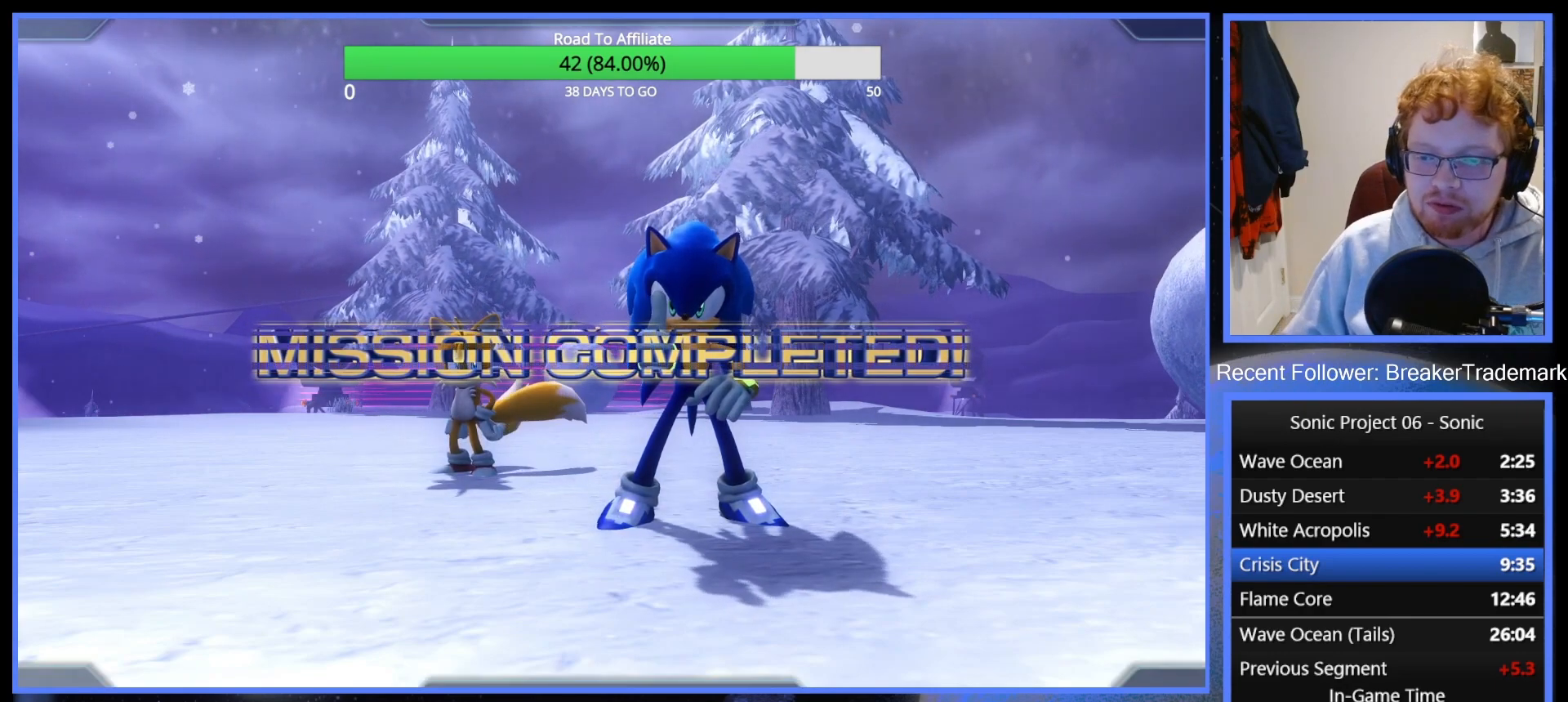
{"buttons": ["A"], "left_stick": "center", "right_stick": "center", "events": [[67, "A", "up"], [151, "A", "down"], [234, "A", "up"], [301, "A", "down"], [418, "A", "up"], [501, "A", "down"]]}
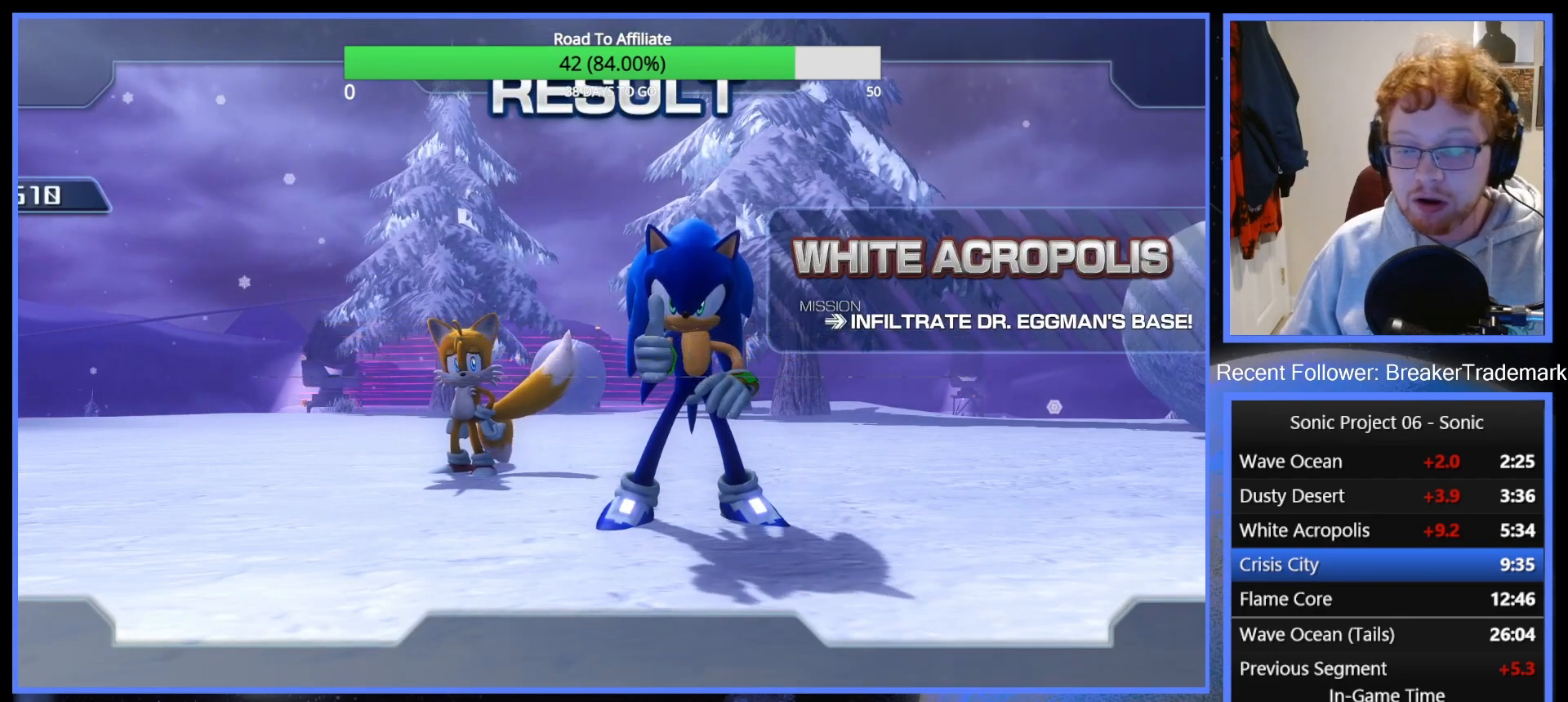
{"buttons": [], "left_stick": "center", "right_stick": "center", "events": [[67, "A", "up"], [167, "A", "down"], [267, "A", "up"], [367, "A", "down"], [450, "A", "up"]]}
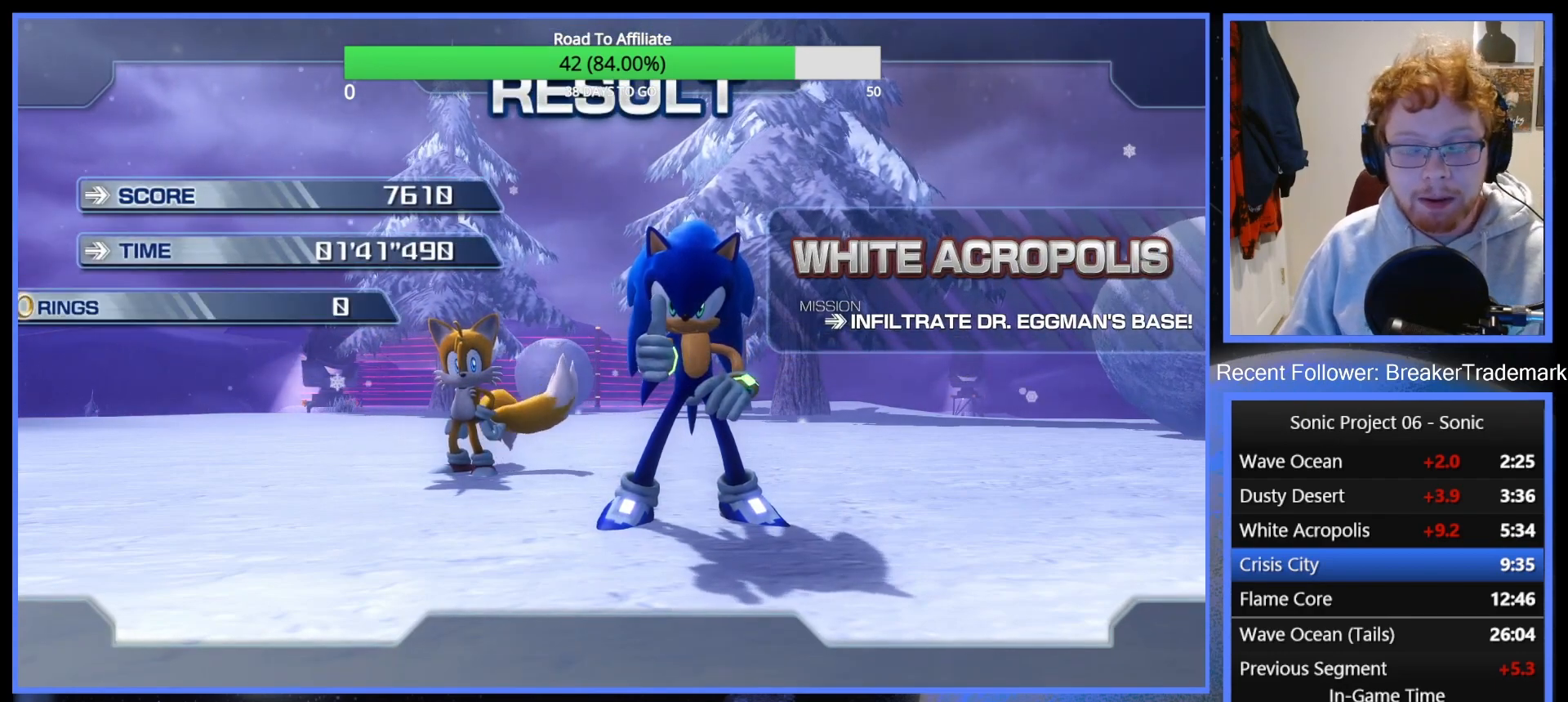
{"buttons": [], "left_stick": "center", "right_stick": "center", "events": [[384, "A", "down"], [501, "A", "up"]]}
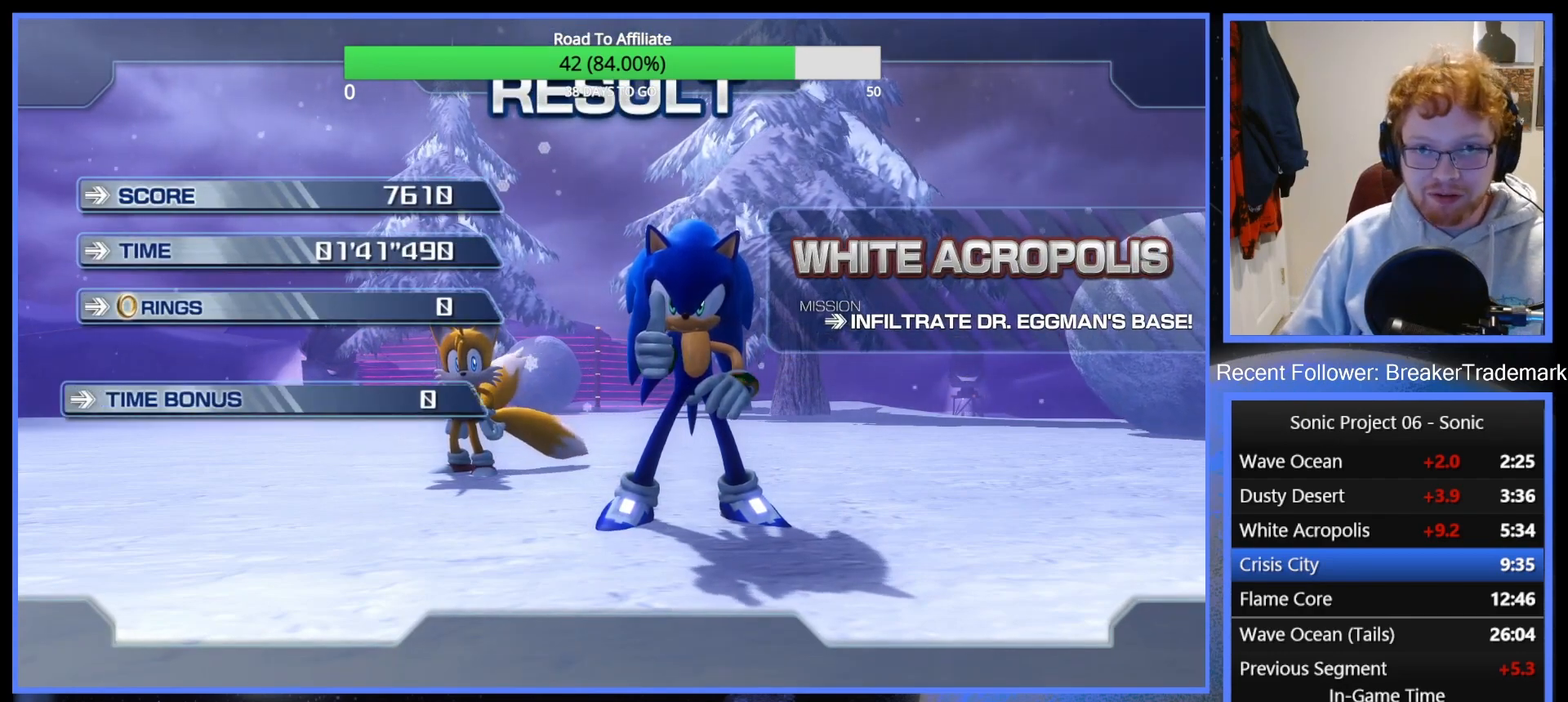
{"buttons": ["A"], "left_stick": "center", "right_stick": "center", "events": [[50, "A", "down"], [167, "A", "up"], [250, "A", "down"], [350, "A", "up"], [417, "A", "down"]]}
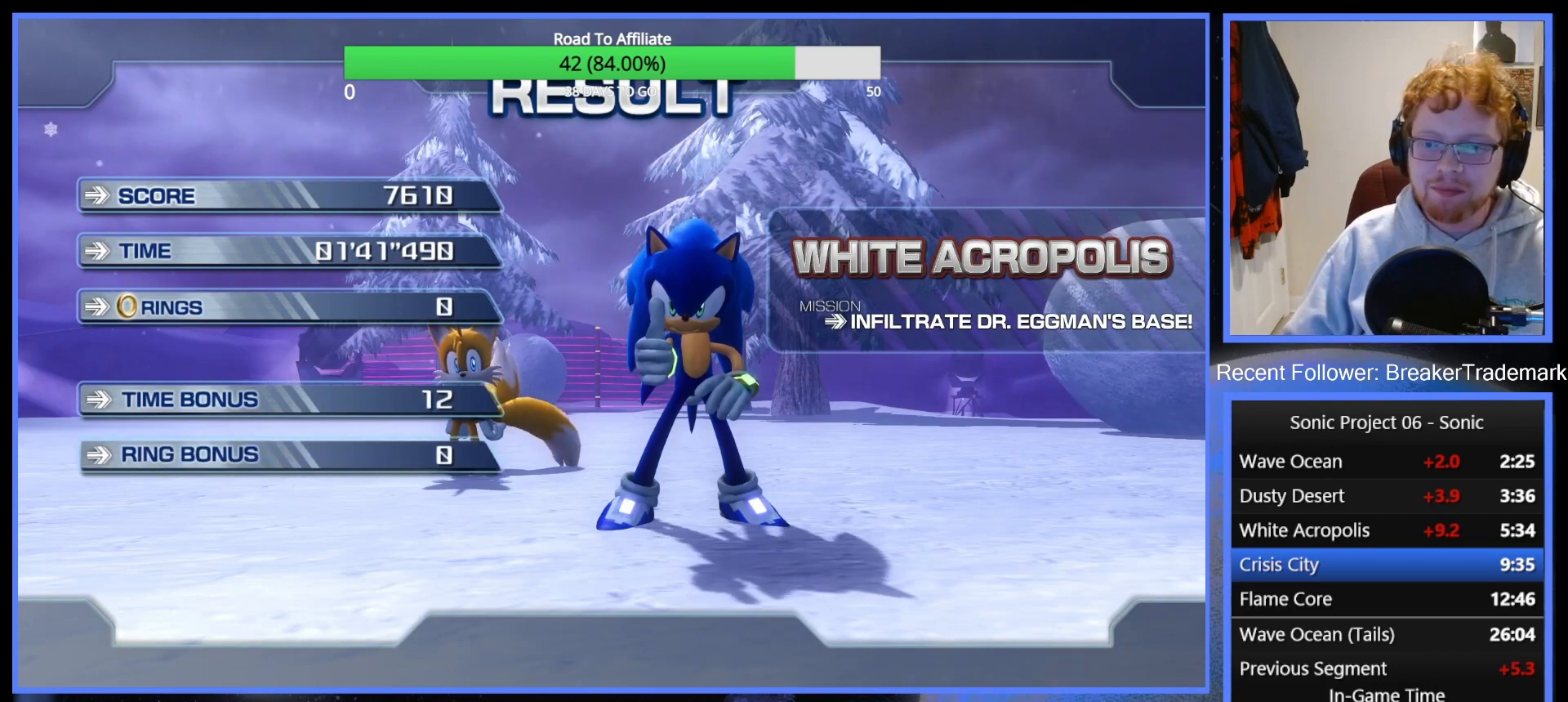
{"buttons": ["A"], "left_stick": "center", "right_stick": "center", "events": [[34, "A", "up"], [84, "A", "down"], [167, "A", "up"], [251, "A", "down"], [351, "A", "up"], [418, "A", "down"]]}
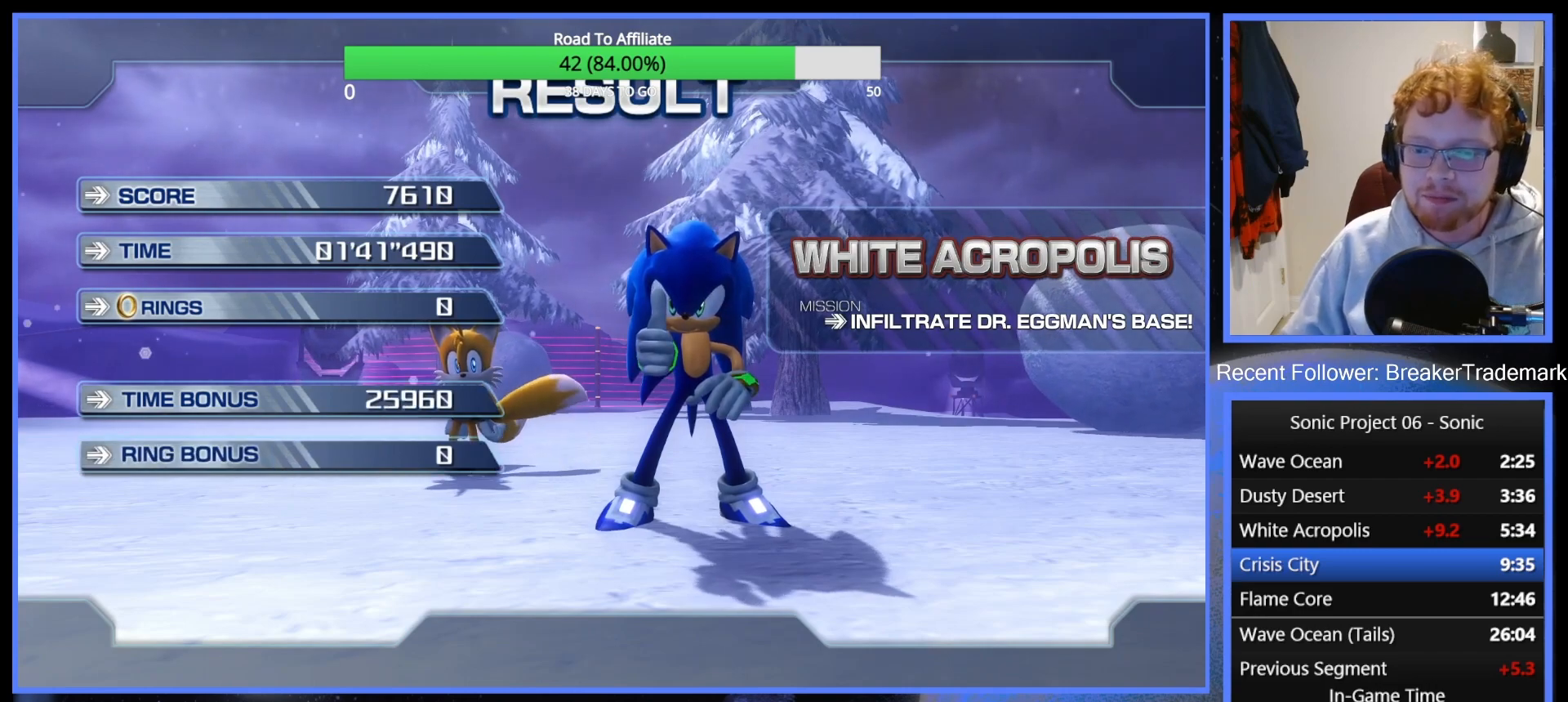
{"buttons": ["A"], "left_stick": "center", "right_stick": "center", "events": [[17, "A", "up"], [83, "A", "down"], [183, "A", "up"], [267, "A", "down"], [350, "A", "up"], [434, "A", "down"]]}
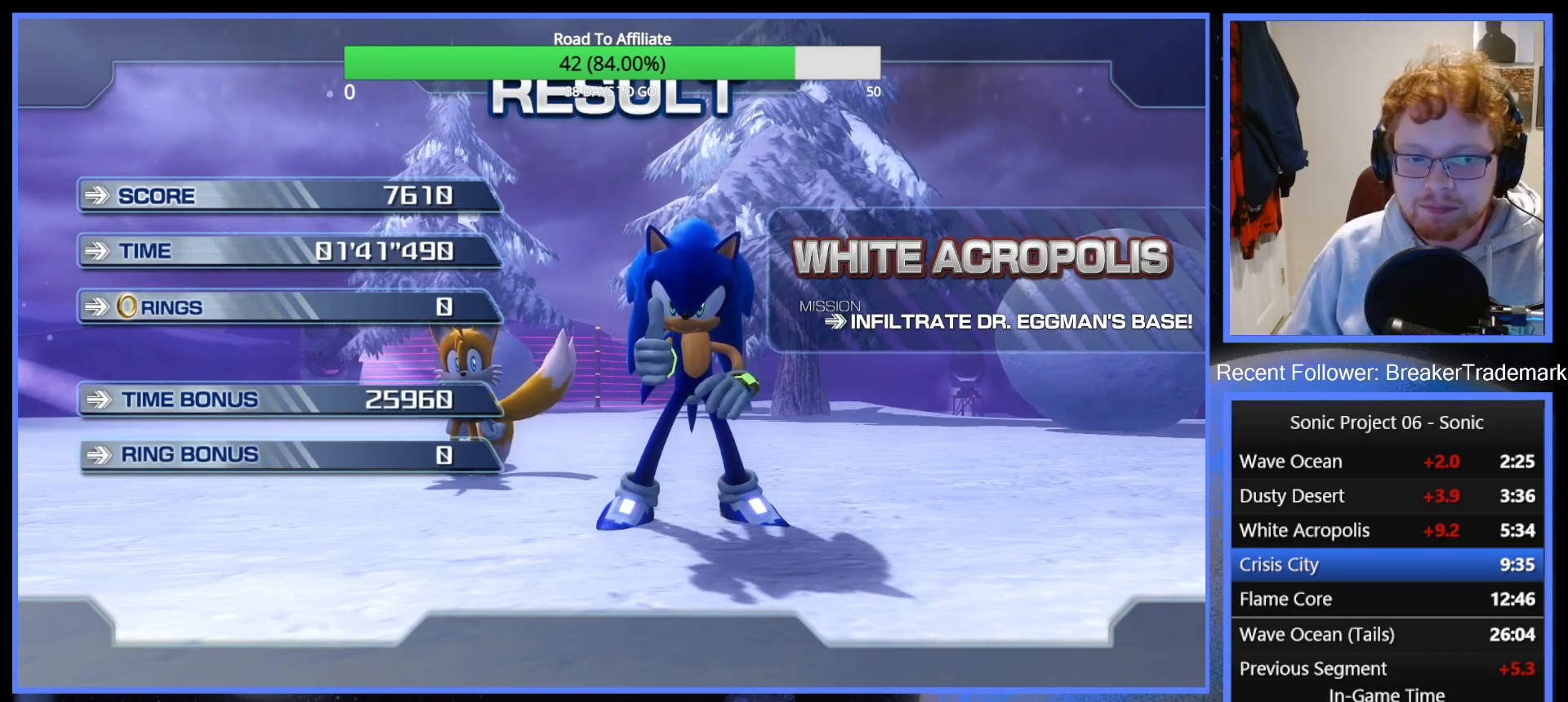
{"buttons": ["A"], "left_stick": "center", "right_stick": "center", "events": [[34, "A", "up"], [117, "A", "down"], [217, "A", "up"], [284, "A", "down"], [368, "A", "up"], [434, "A", "down"]]}
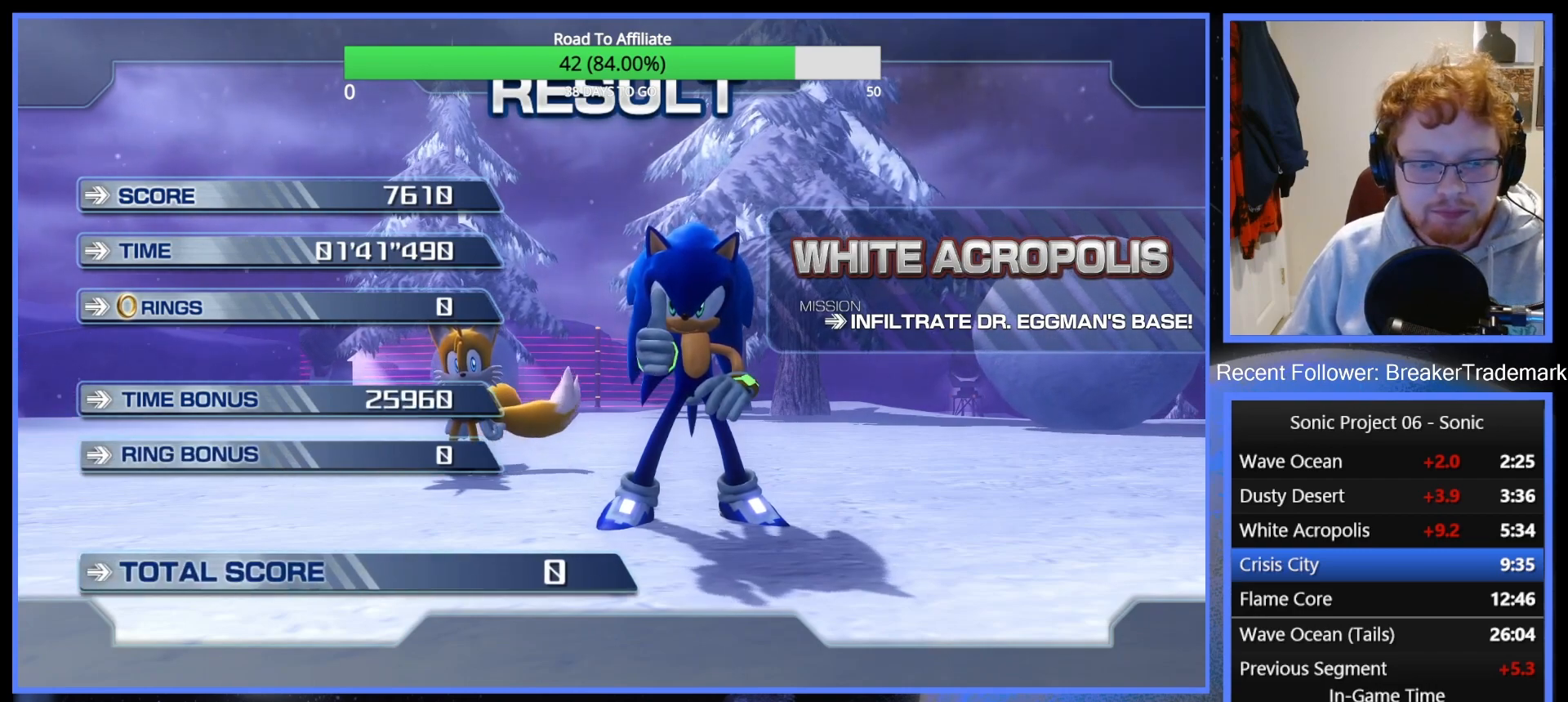
{"buttons": ["A"], "left_stick": "center", "right_stick": "center", "events": [[17, "A", "up"], [117, "A", "down"], [200, "A", "up"], [300, "A", "down"], [384, "A", "up"], [467, "A", "down"]]}
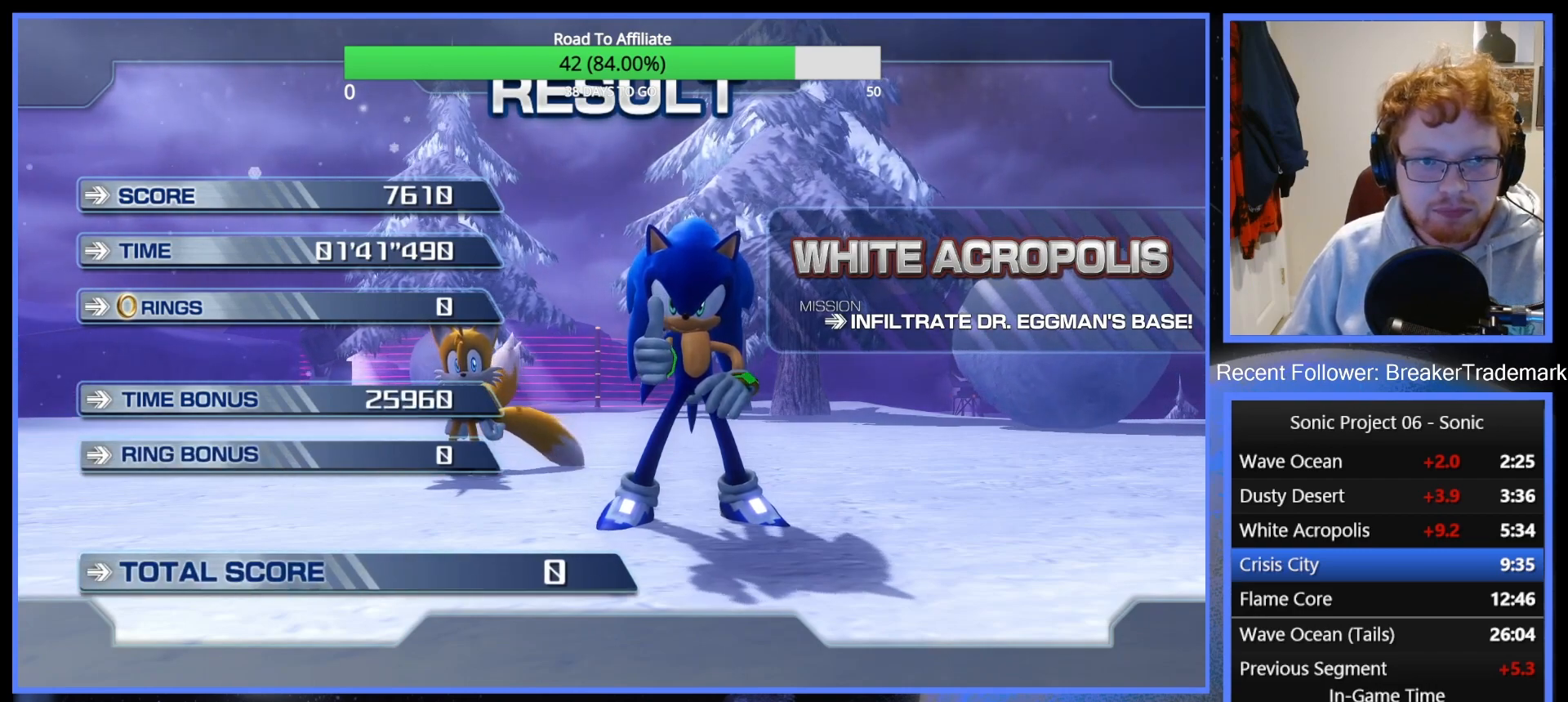
{"buttons": ["A"], "left_stick": "center", "right_stick": "center", "events": [[51, "A", "up"], [134, "A", "down"], [234, "A", "up"], [301, "A", "down"], [401, "A", "up"], [501, "A", "down"]]}
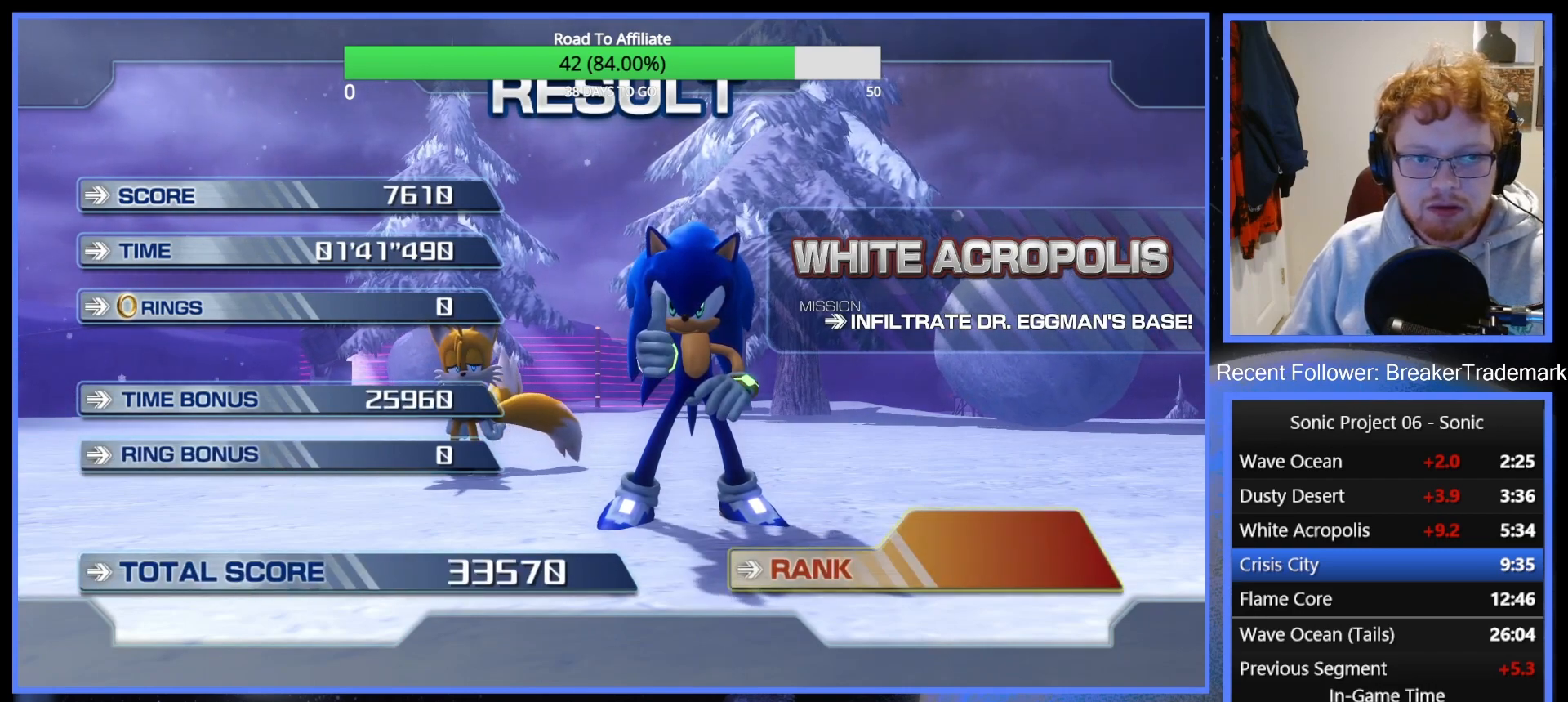
{"buttons": [], "left_stick": "center", "right_stick": "center", "events": [[100, "A", "up"], [167, "A", "down"], [250, "A", "up"], [350, "A", "down"], [417, "A", "up"]]}
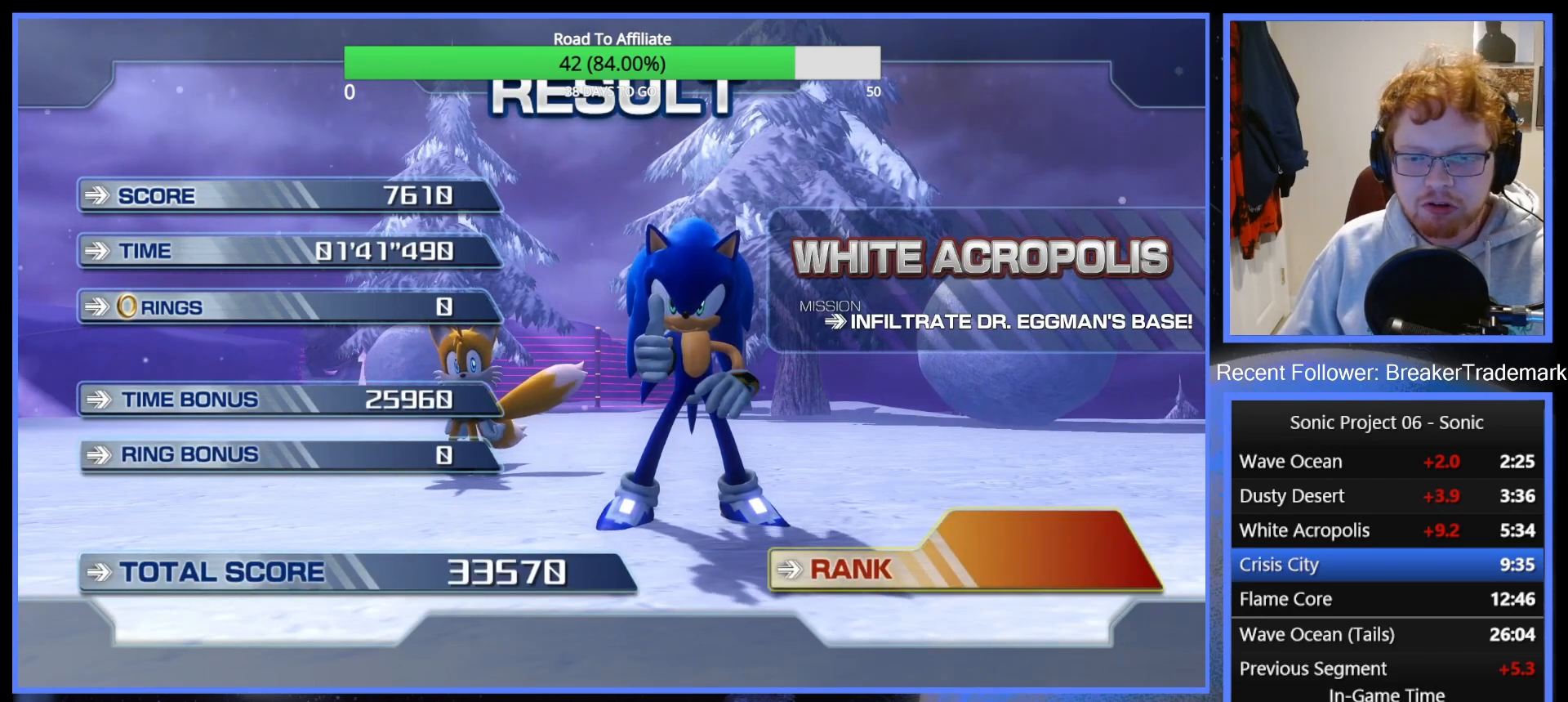
{"buttons": [], "left_stick": "center", "right_stick": "center", "events": [[17, "A", "down"], [117, "A", "up"], [201, "A", "down"], [317, "A", "up"], [384, "A", "down"], [501, "A", "up"]]}
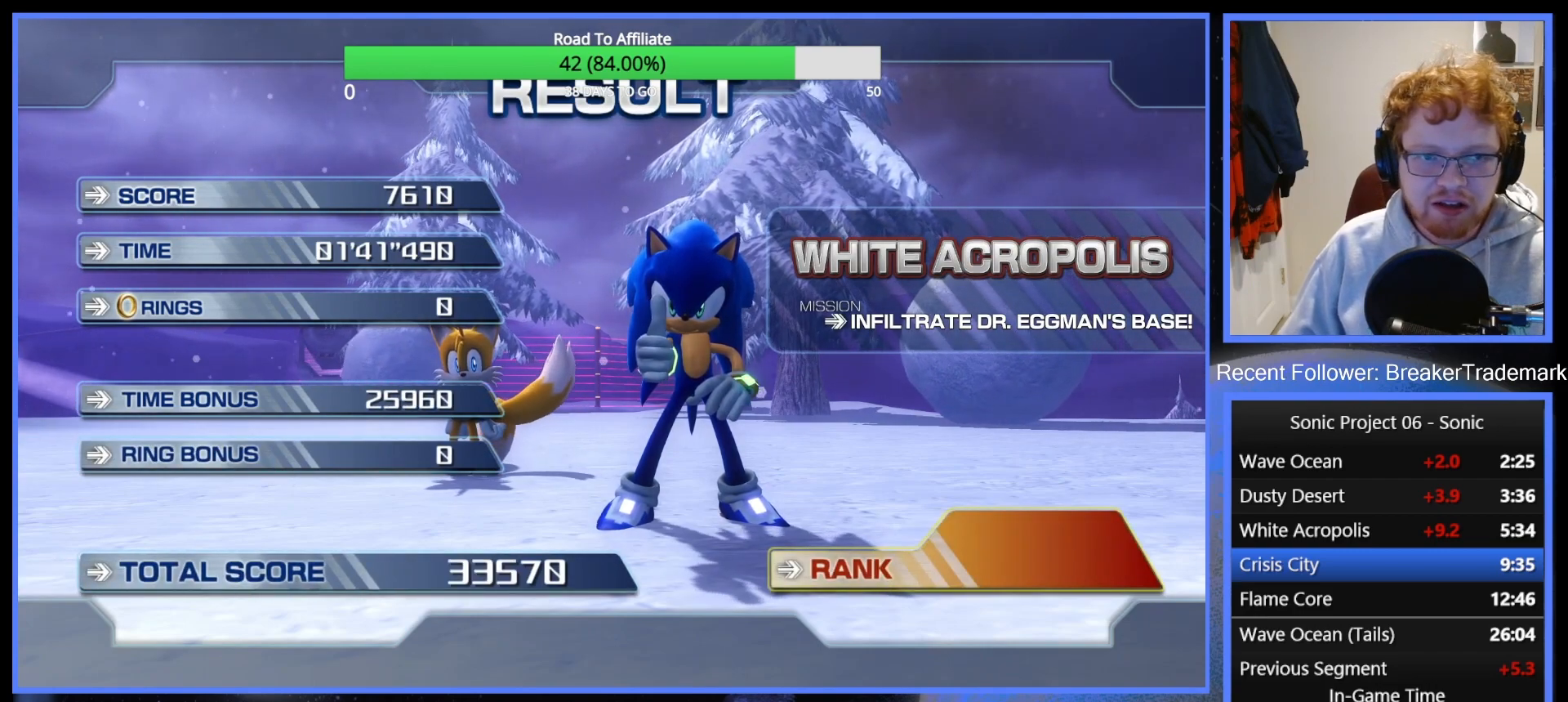
{"buttons": ["A"], "left_stick": "center", "right_stick": "center", "events": [[83, "A", "down"], [183, "A", "up"], [267, "A", "down"], [384, "A", "up"], [450, "A", "down"]]}
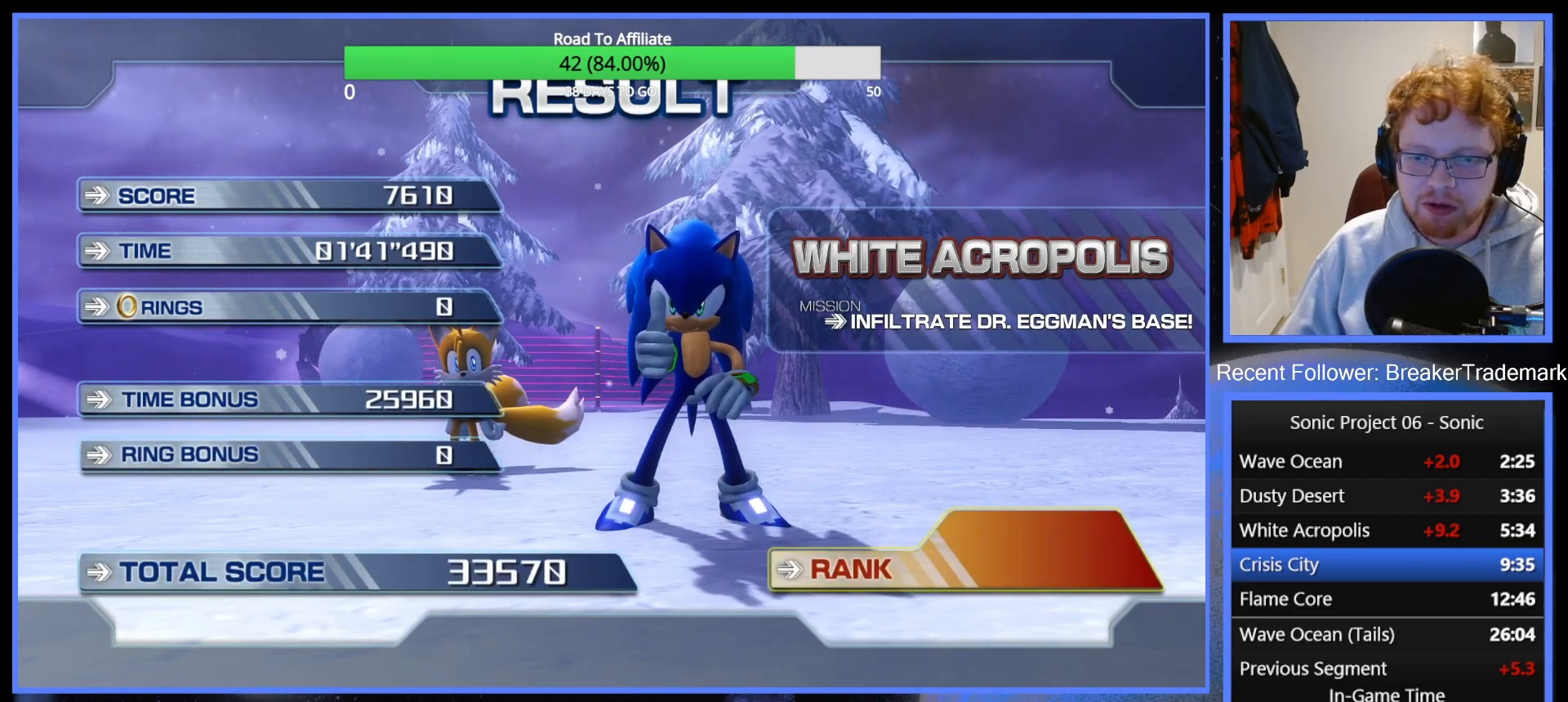
{"buttons": [], "left_stick": "center", "right_stick": "center", "events": [[67, "A", "up"], [151, "A", "down"], [267, "A", "up"], [351, "A", "down"], [484, "A", "up"]]}
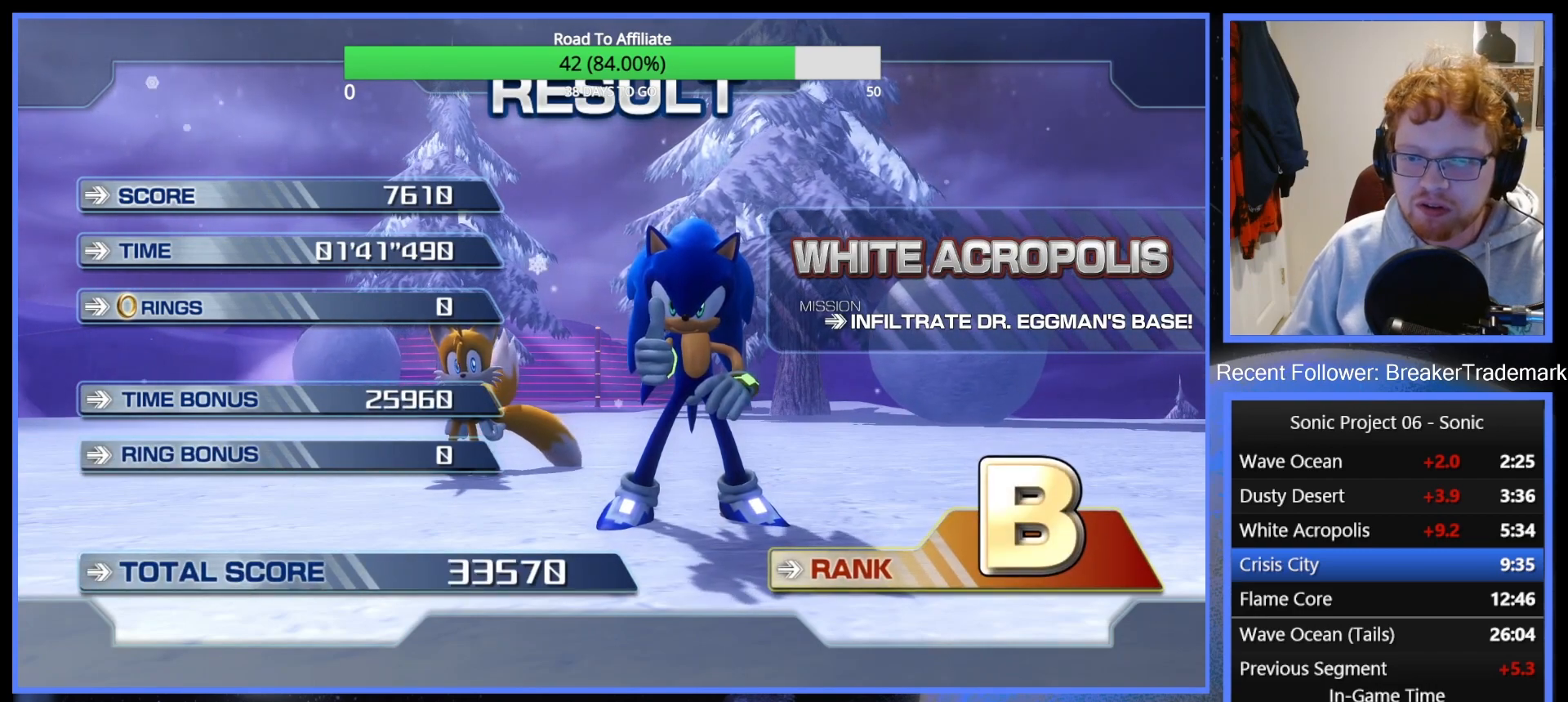
{"buttons": ["A"], "left_stick": "center", "right_stick": "center", "events": [[50, "A", "down"], [183, "A", "up"], [250, "A", "down"], [384, "A", "up"], [467, "A", "down"]]}